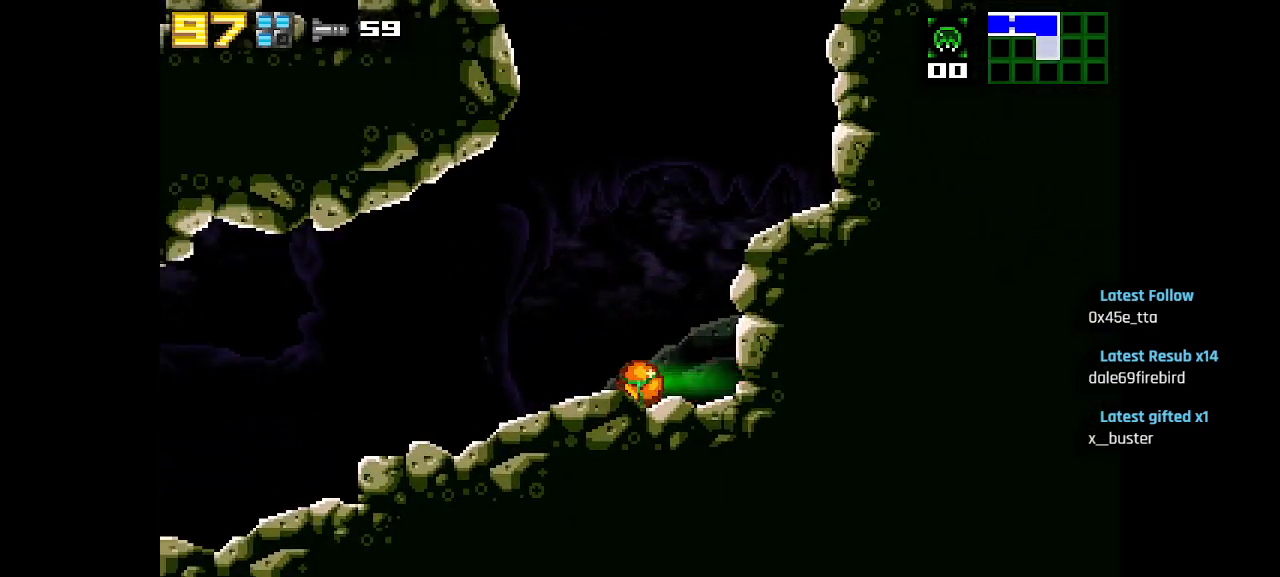
Gameplay with a controller (PlayStation layout); each line is a JSON object with the inputs held at the frame after it. "events" lists button and stick changes between this image and that frame as [ms after this image, input, new state], when the widget could be followed in between.
{"buttons": ["R2"], "left_stick": "center", "right_stick": "center", "events": [[417, "R2", "down"]]}
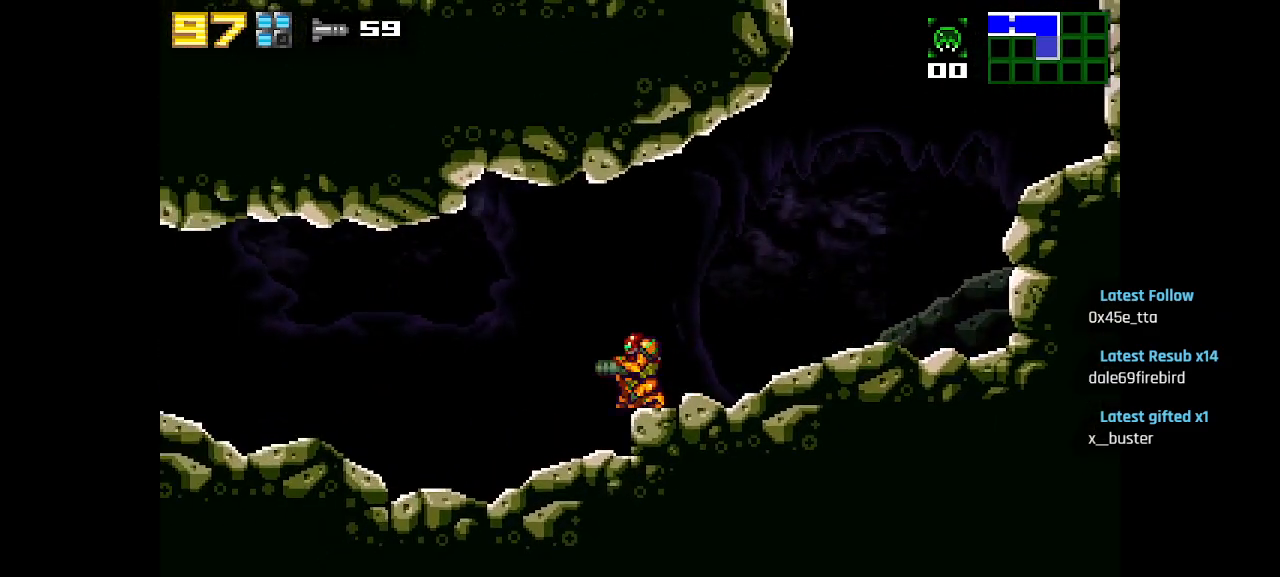
{"buttons": [], "left_stick": "center", "right_stick": "center", "events": [[67, "R2", "up"]]}
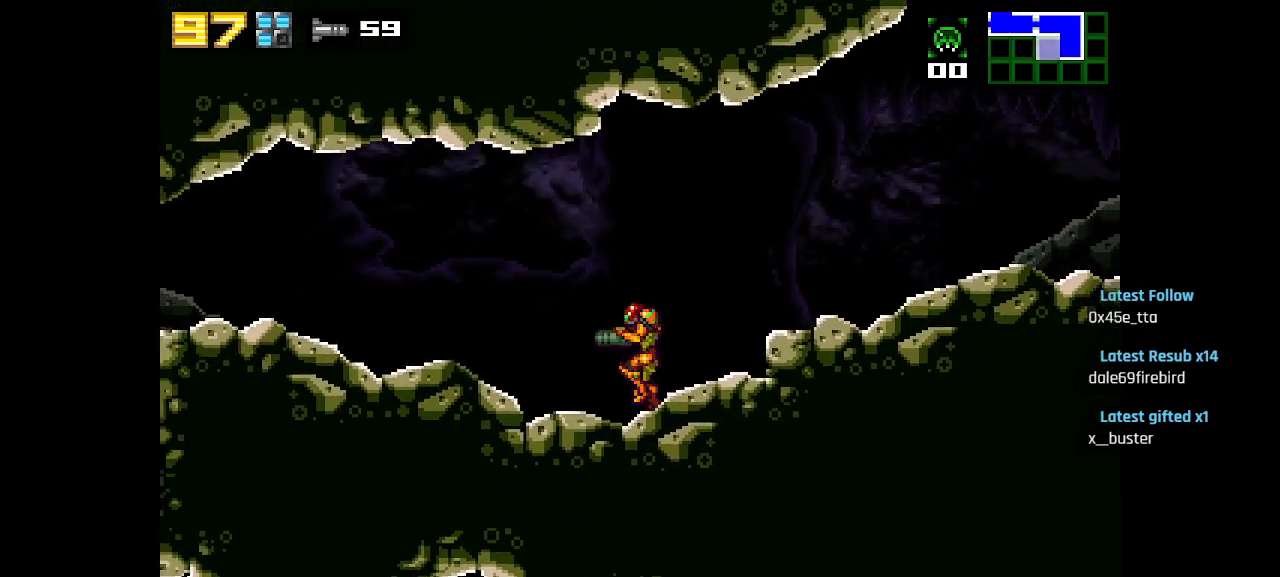
{"buttons": [], "left_stick": "center", "right_stick": "center", "events": [[283, "CIRCLE", "down"], [350, "CIRCLE", "up"]]}
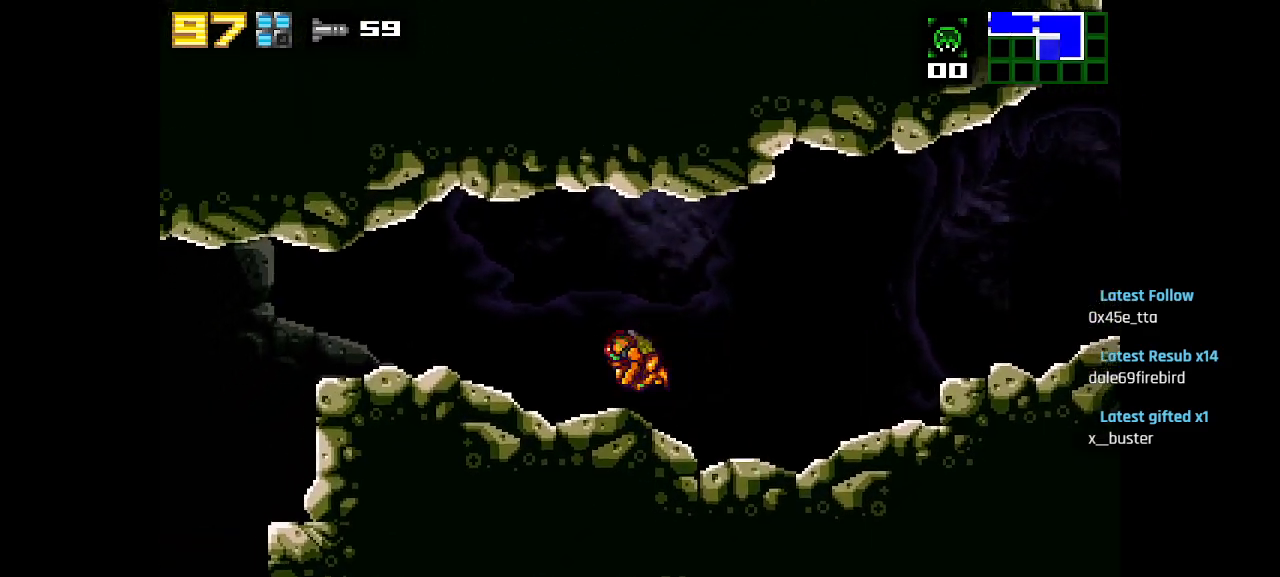
{"buttons": [], "left_stick": "center", "right_stick": "center", "events": []}
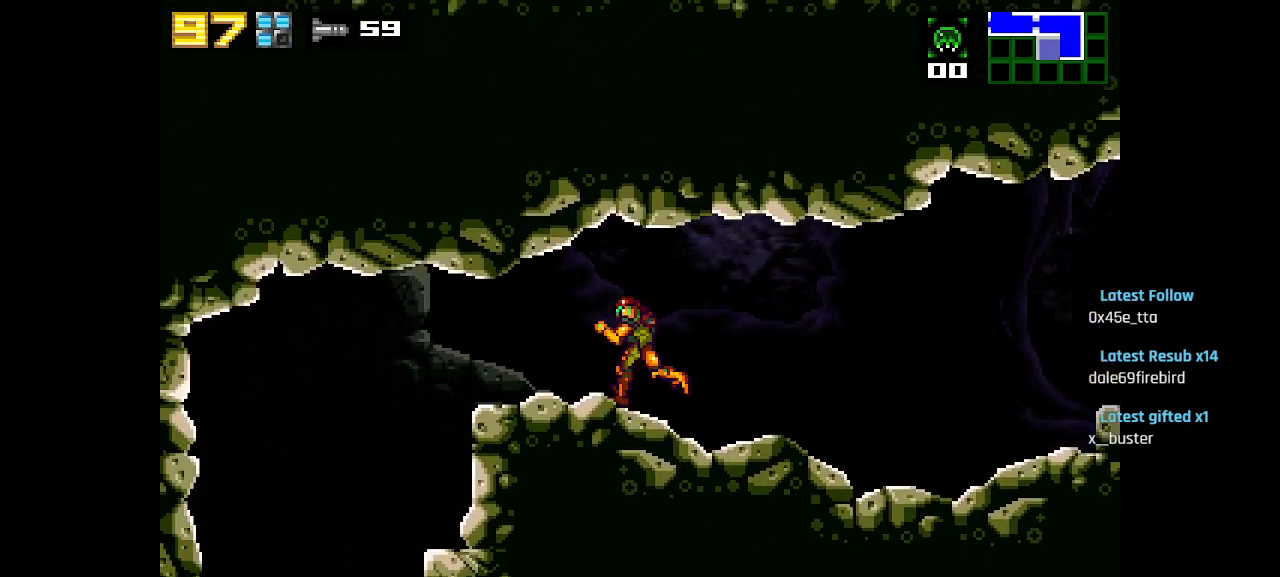
{"buttons": [], "left_stick": "center", "right_stick": "center", "events": [[17, "SQUARE", "down"], [83, "SQUARE", "up"], [167, "SQUARE", "down"], [217, "SQUARE", "up"], [300, "SQUARE", "down"], [350, "SQUARE", "up"], [450, "SQUARE", "down"], [500, "SQUARE", "up"]]}
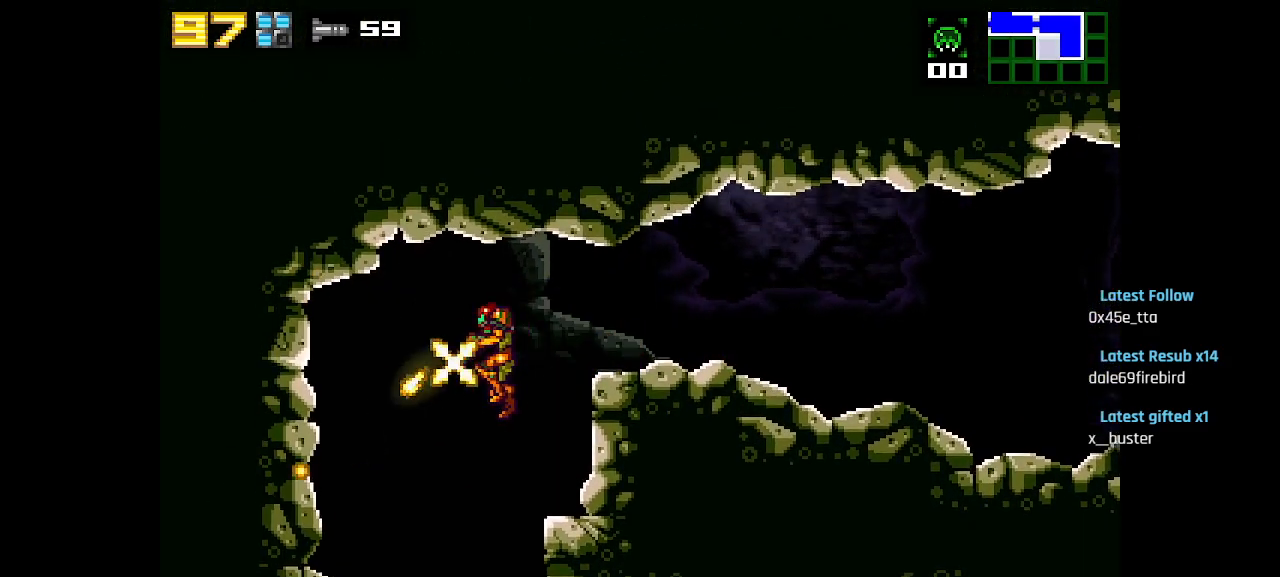
{"buttons": [], "left_stick": "center", "right_stick": "center", "events": [[83, "SQUARE", "down"], [150, "SQUARE", "up"], [250, "SQUARE", "down"], [300, "SQUARE", "up"], [367, "SQUARE", "down"], [433, "SQUARE", "up"]]}
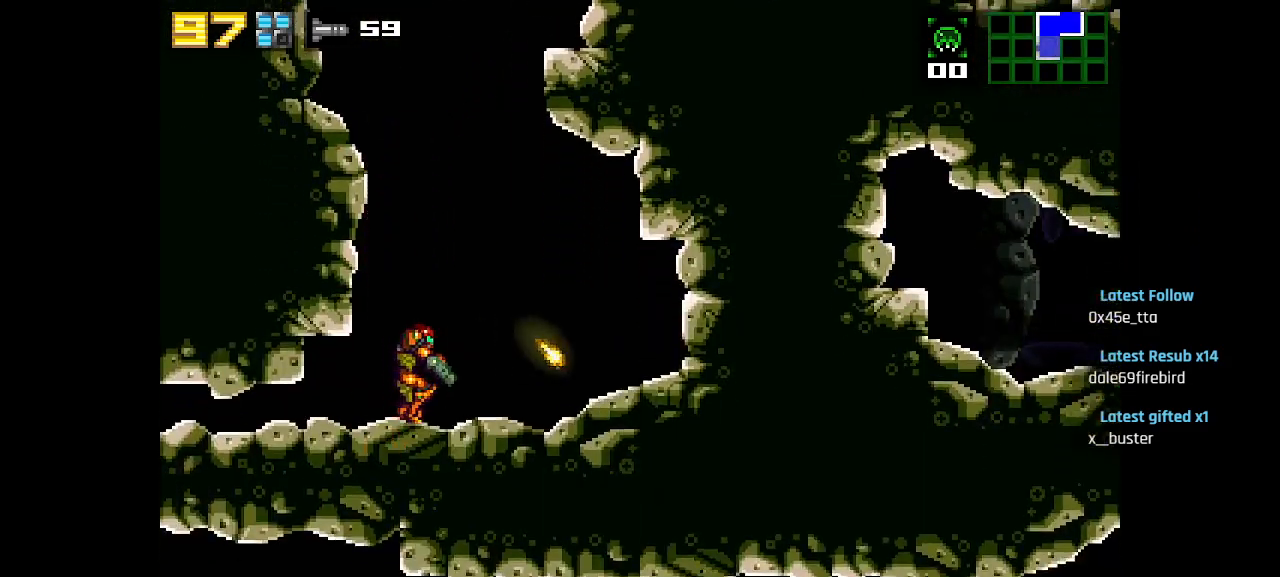
{"buttons": [], "left_stick": "center", "right_stick": "center", "events": [[17, "SQUARE", "down"], [83, "SQUARE", "up"], [217, "R2", "down"], [350, "R2", "up"]]}
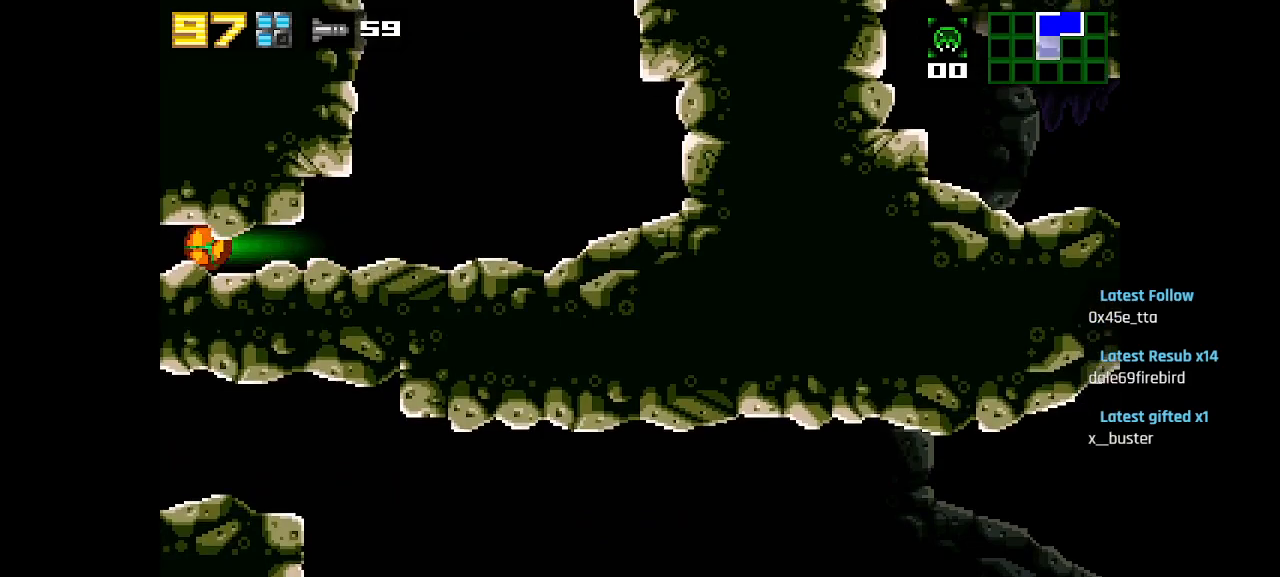
{"buttons": [], "left_stick": "center", "right_stick": "center", "events": []}
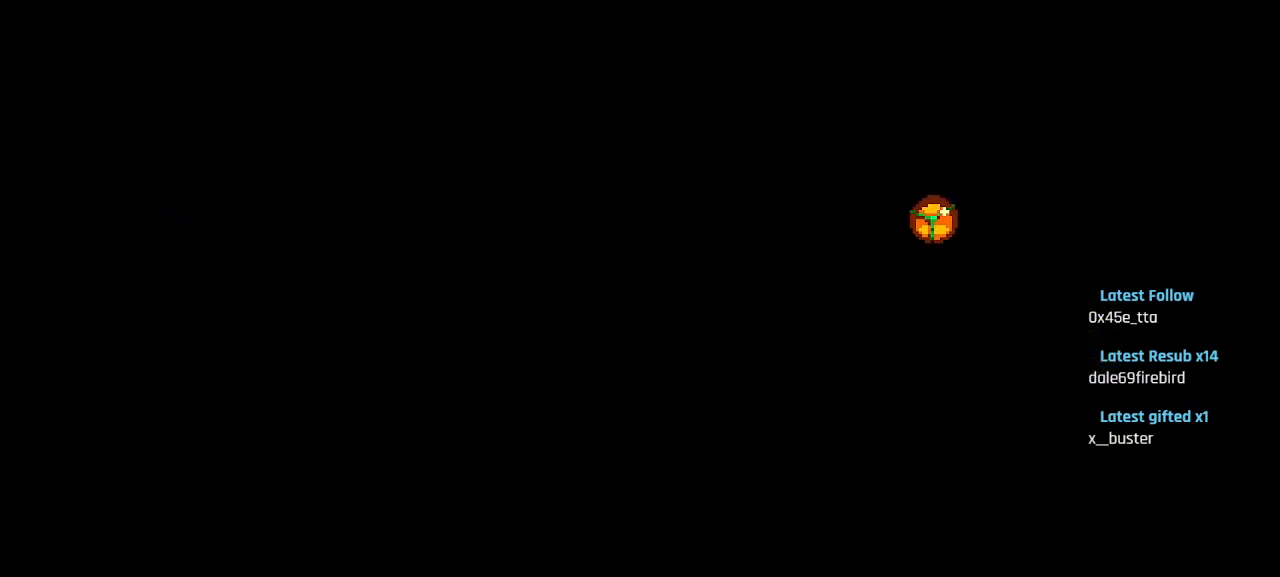
{"buttons": [], "left_stick": "center", "right_stick": "center", "events": []}
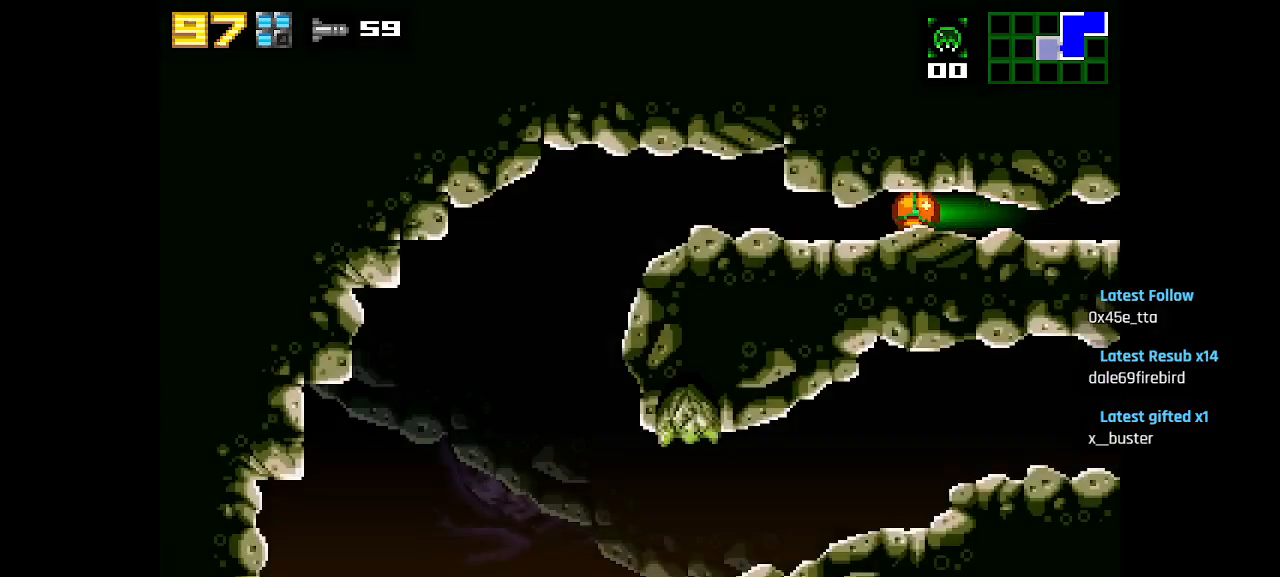
{"buttons": [], "left_stick": "center", "right_stick": "center", "events": []}
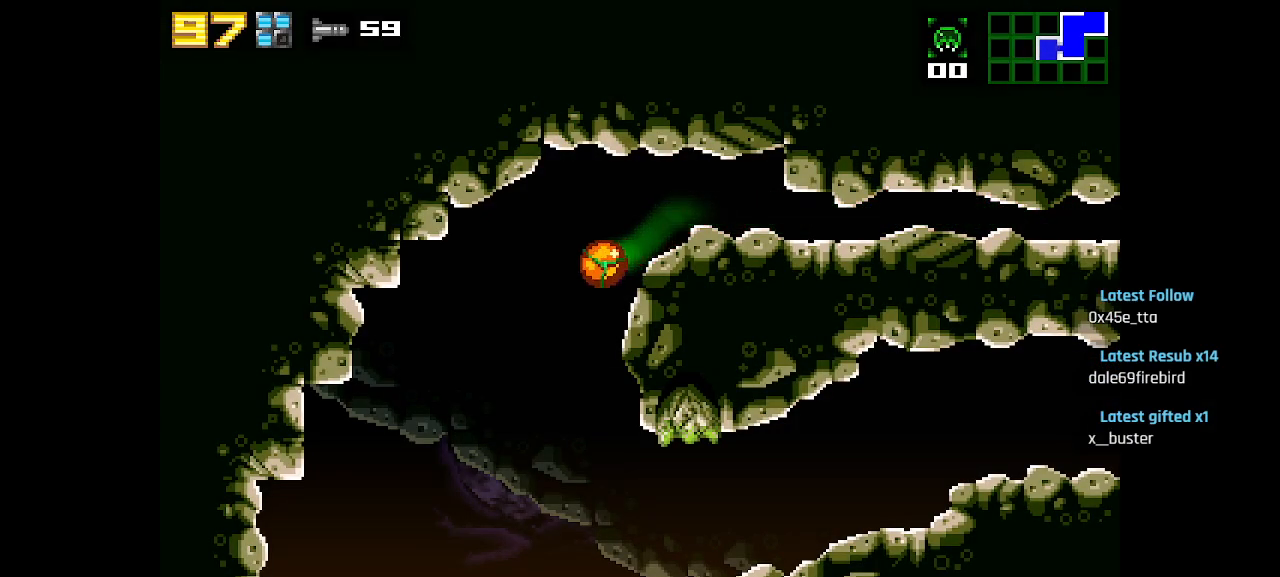
{"buttons": ["R2"], "left_stick": "center", "right_stick": "center", "events": [[433, "R2", "down"]]}
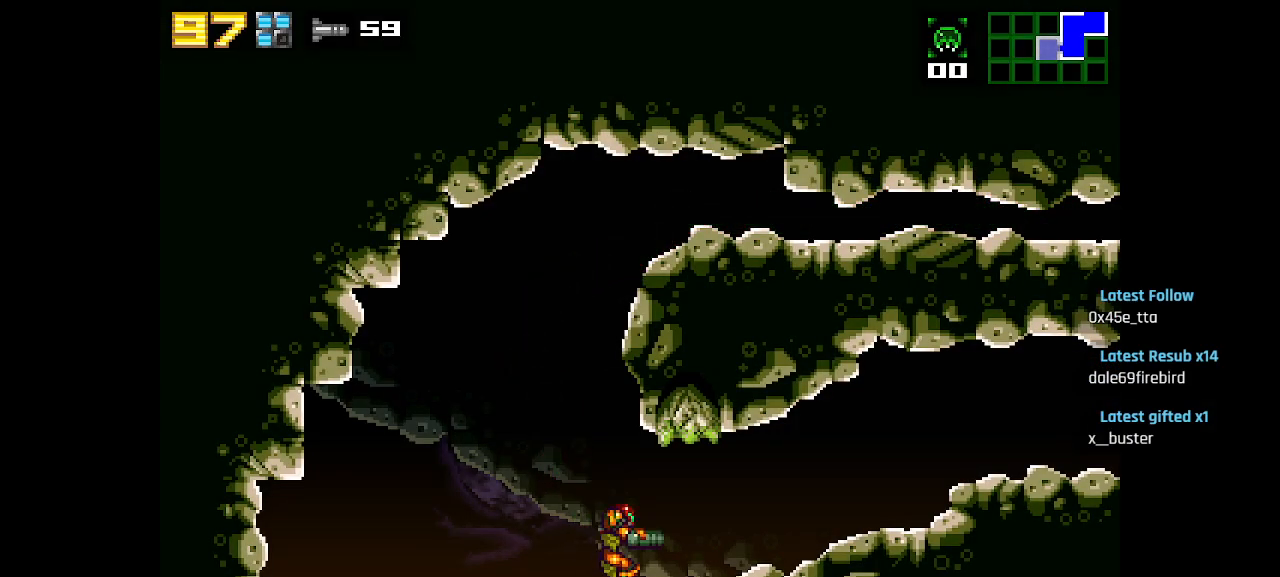
{"buttons": [], "left_stick": "center", "right_stick": "center", "events": [[50, "R2", "up"]]}
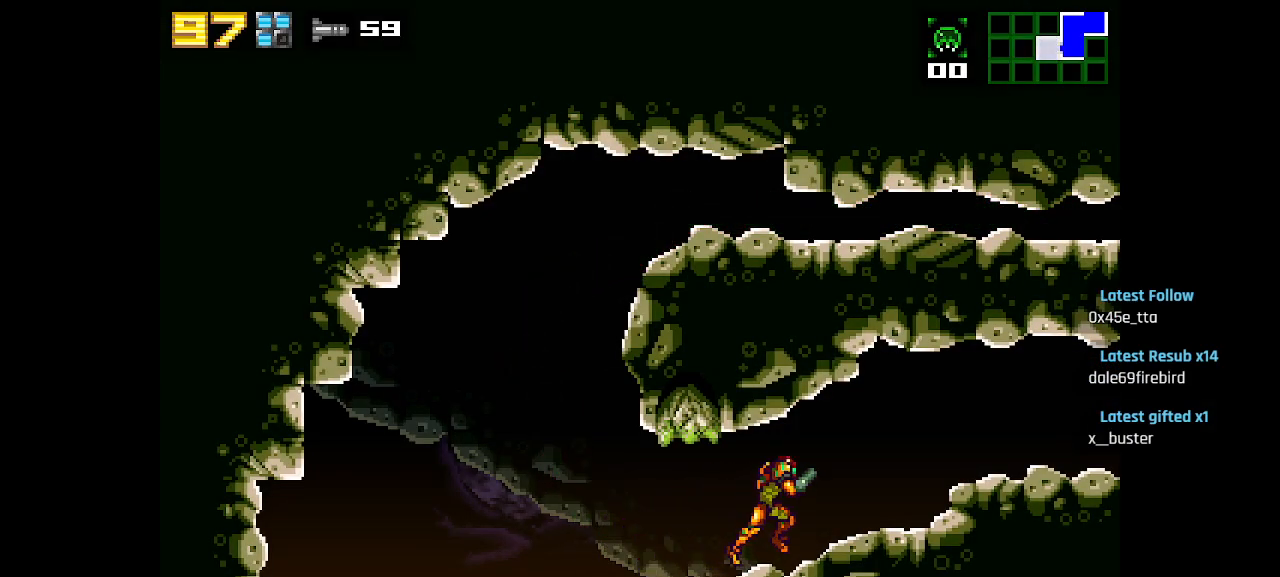
{"buttons": [], "left_stick": "center", "right_stick": "center", "events": [[283, "R2", "down"], [467, "R2", "up"]]}
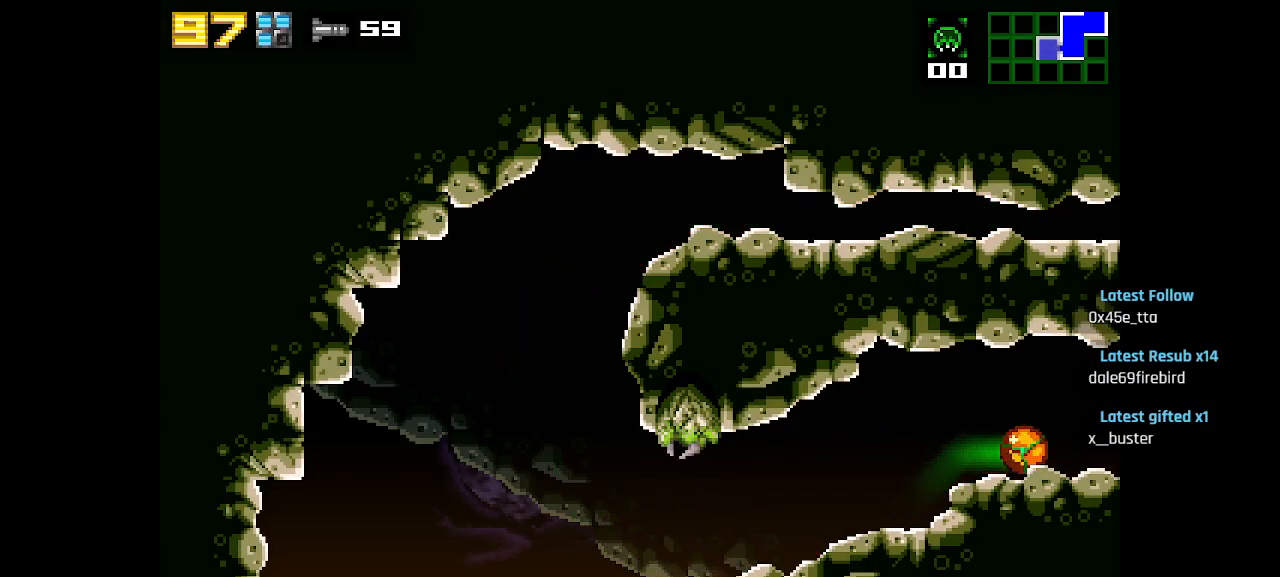
{"buttons": [], "left_stick": "center", "right_stick": "center", "events": []}
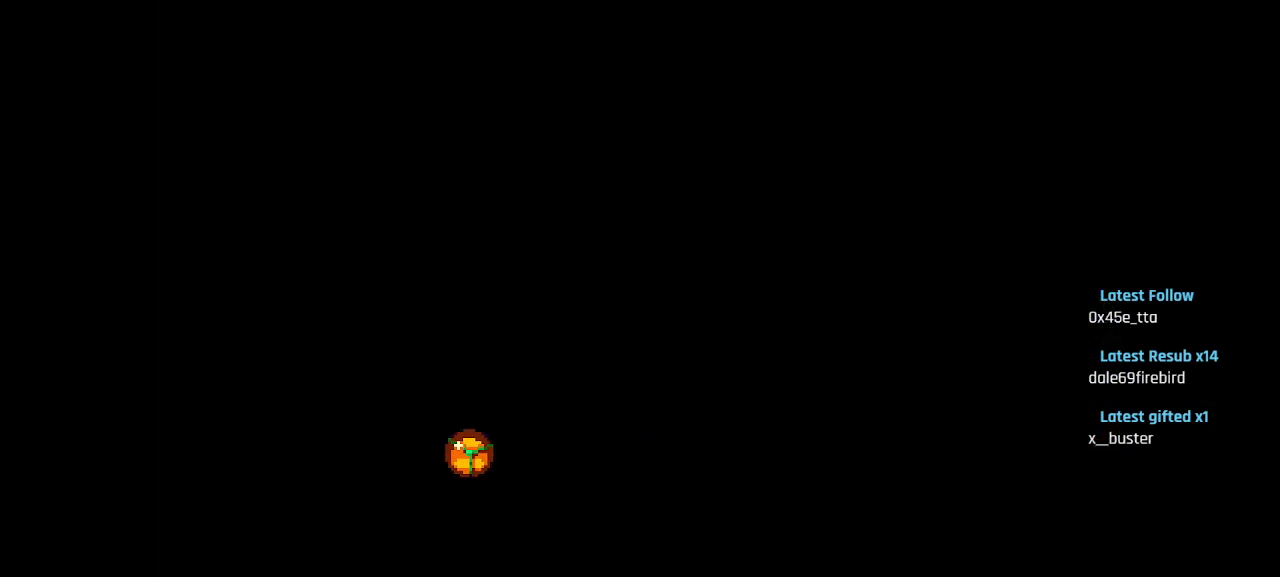
{"buttons": [], "left_stick": "center", "right_stick": "center", "events": []}
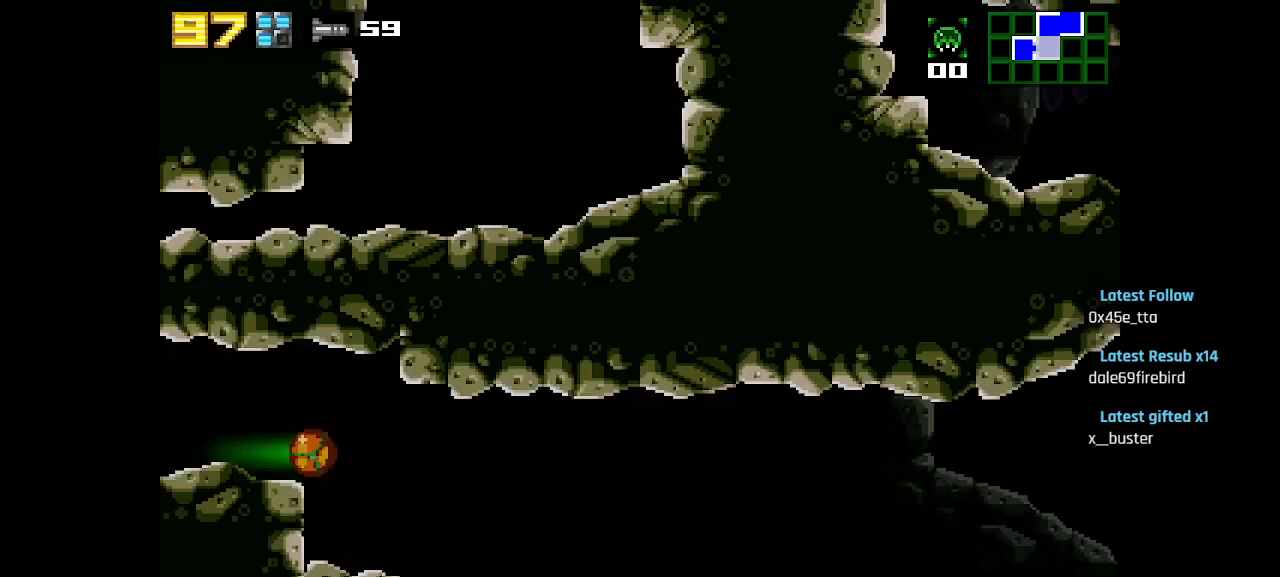
{"buttons": [], "left_stick": "center", "right_stick": "center", "events": []}
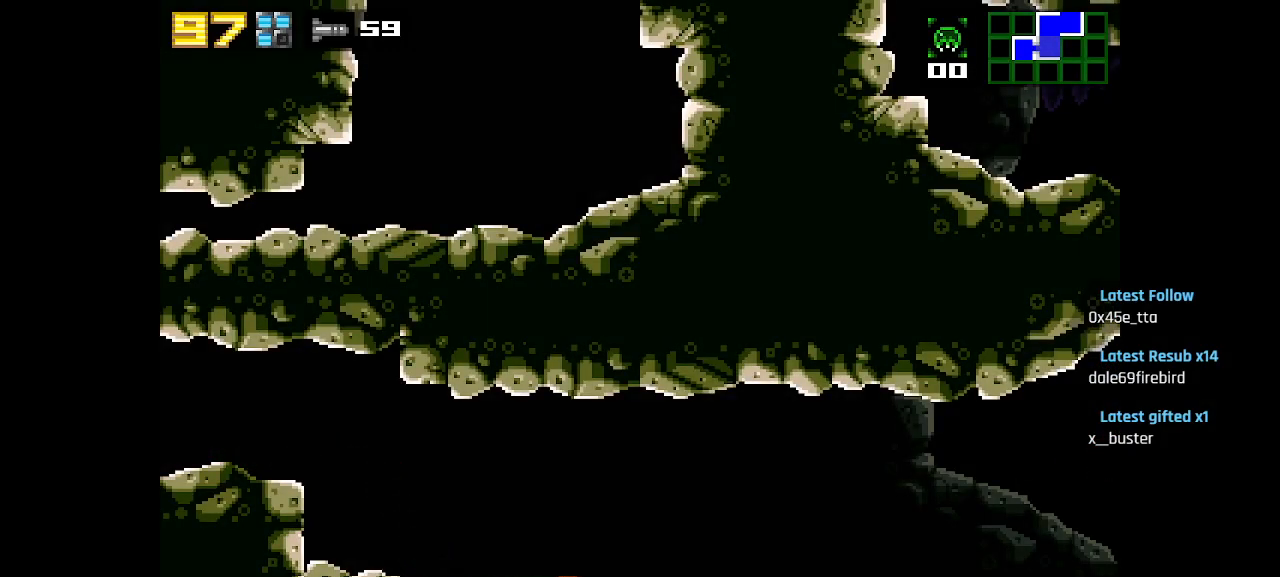
{"buttons": [], "left_stick": "center", "right_stick": "center", "events": []}
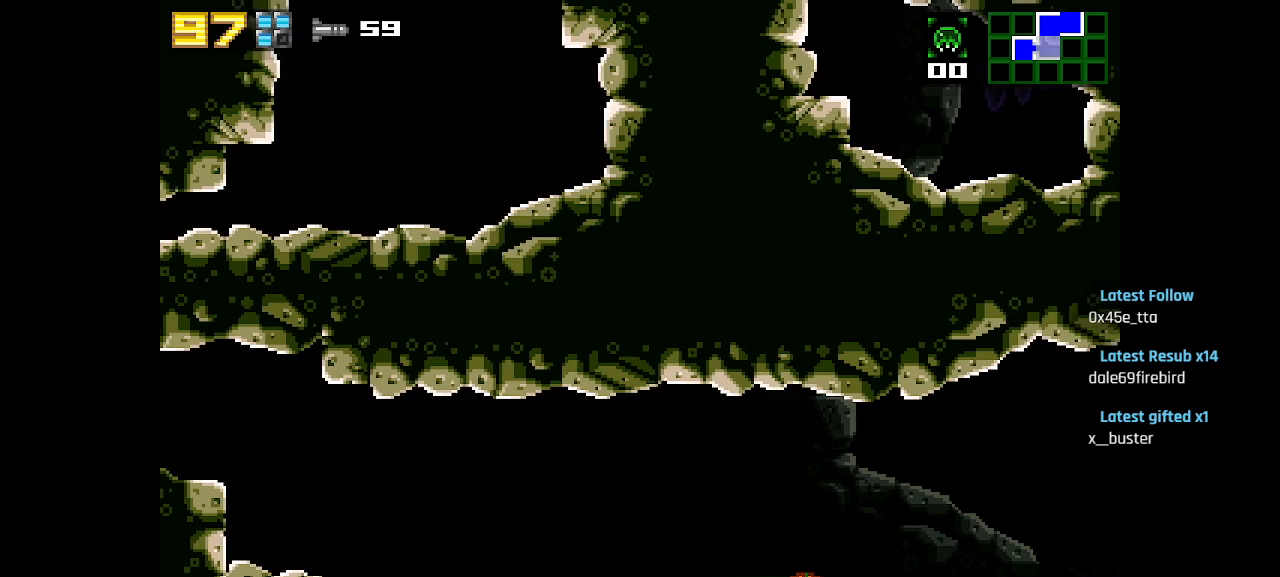
{"buttons": [], "left_stick": "center", "right_stick": "center", "events": []}
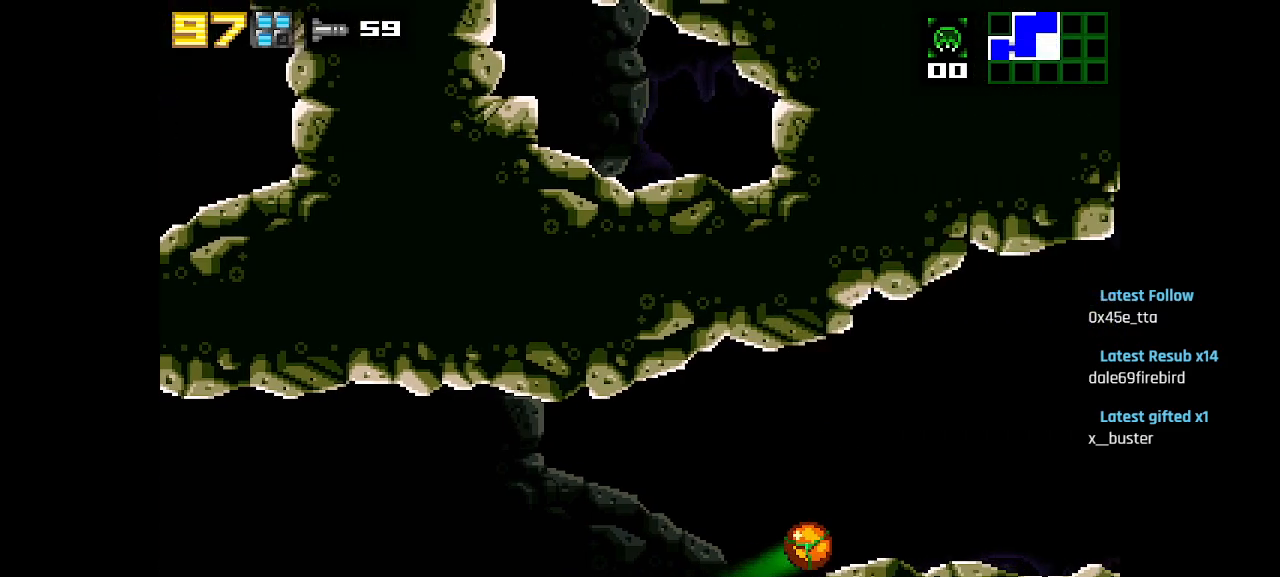
{"buttons": [], "left_stick": "center", "right_stick": "center", "events": []}
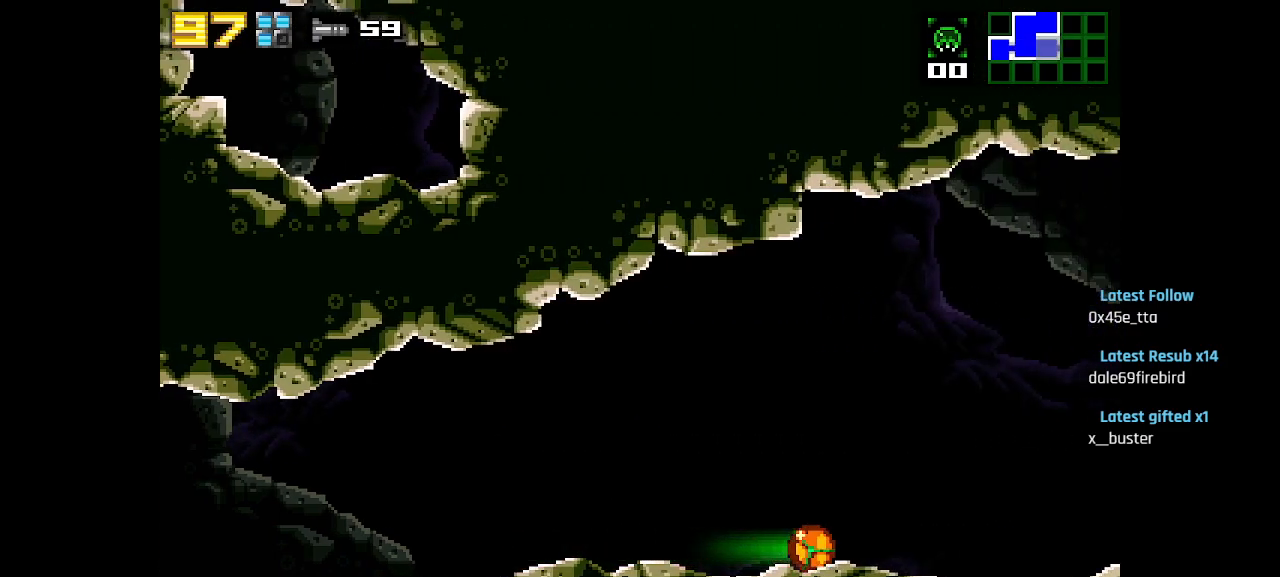
{"buttons": ["CIRCLE"], "left_stick": "center", "right_stick": "center", "events": [[267, "R2", "down"], [417, "R2", "up"], [467, "CIRCLE", "down"]]}
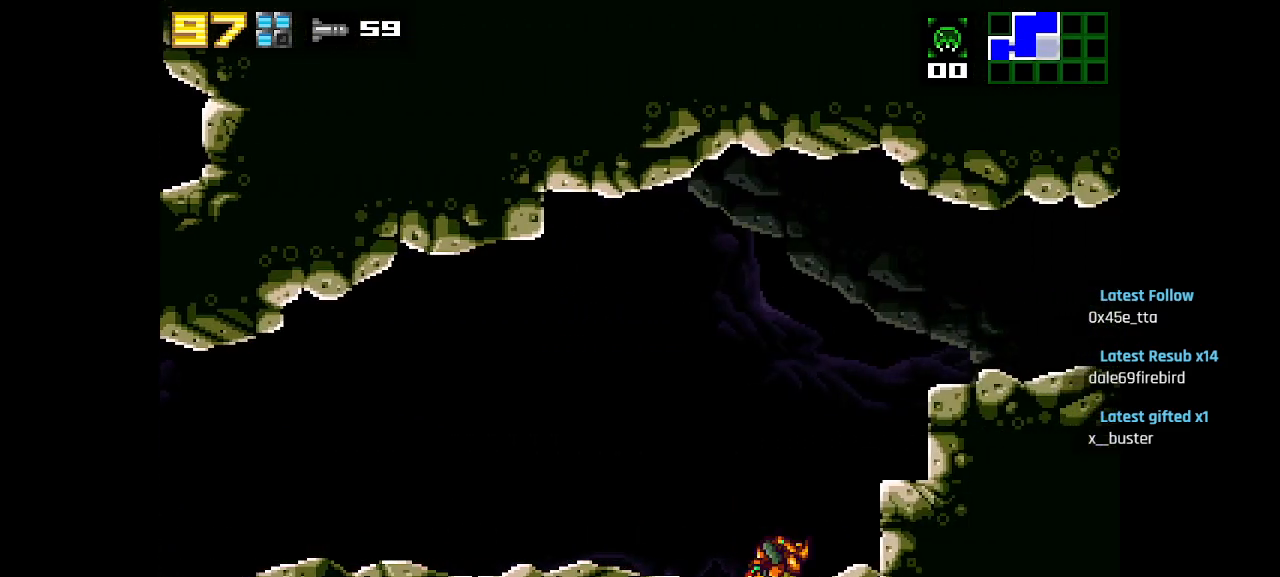
{"buttons": [], "left_stick": "center", "right_stick": "center", "events": [[200, "CIRCLE", "up"], [267, "CIRCLE", "down"], [483, "CIRCLE", "up"]]}
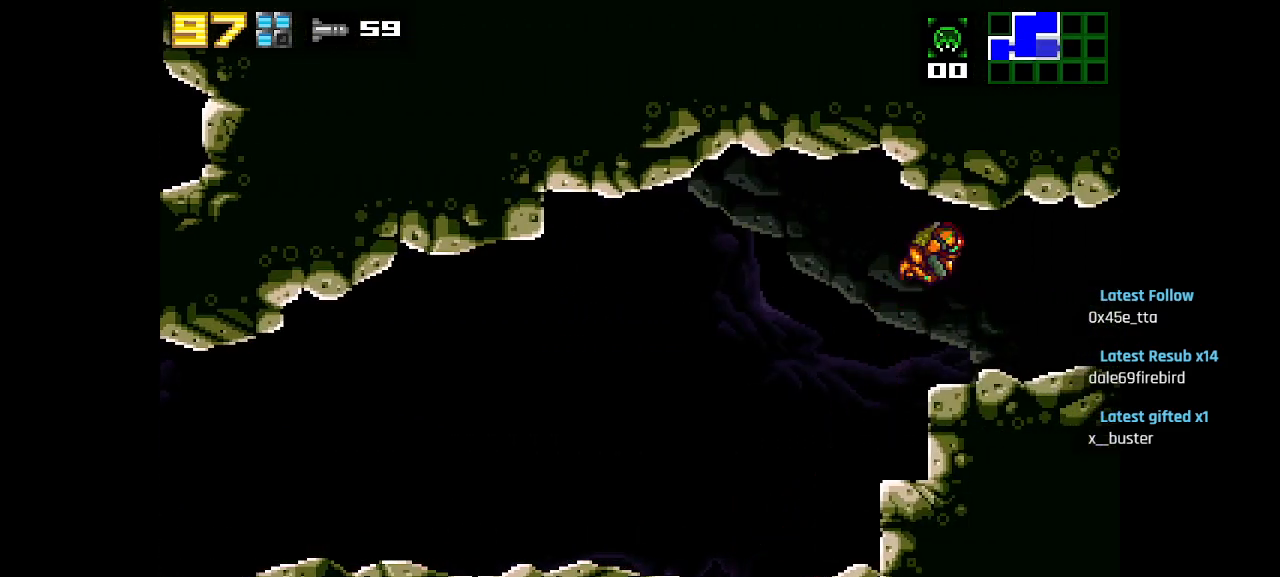
{"buttons": [], "left_stick": "center", "right_stick": "center", "events": []}
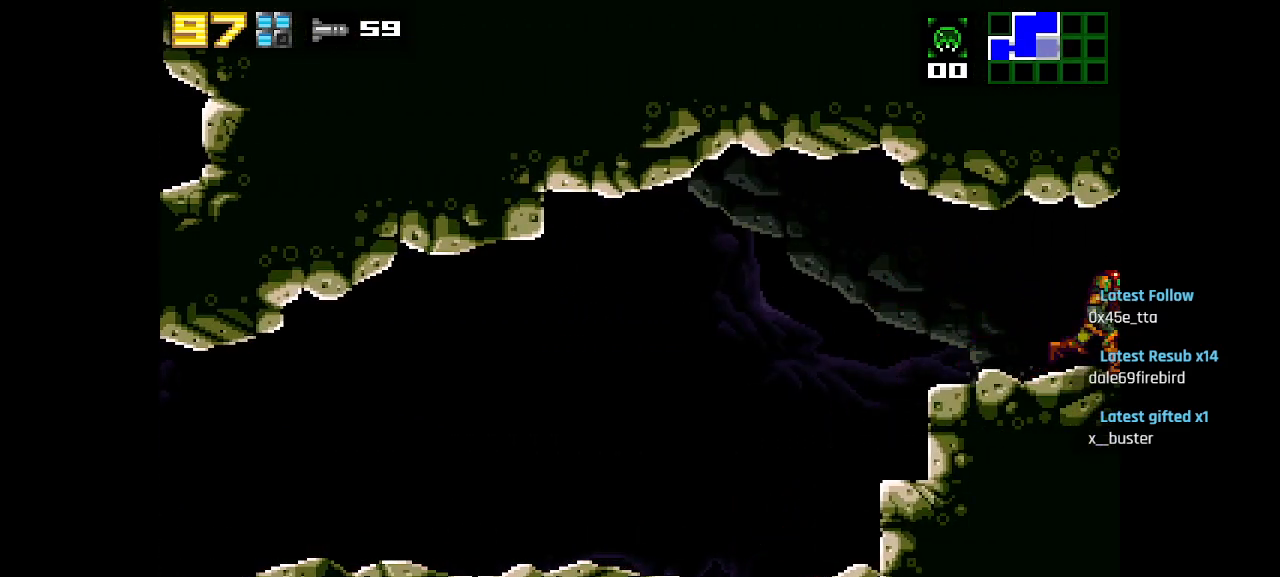
{"buttons": [], "left_stick": "center", "right_stick": "center", "events": []}
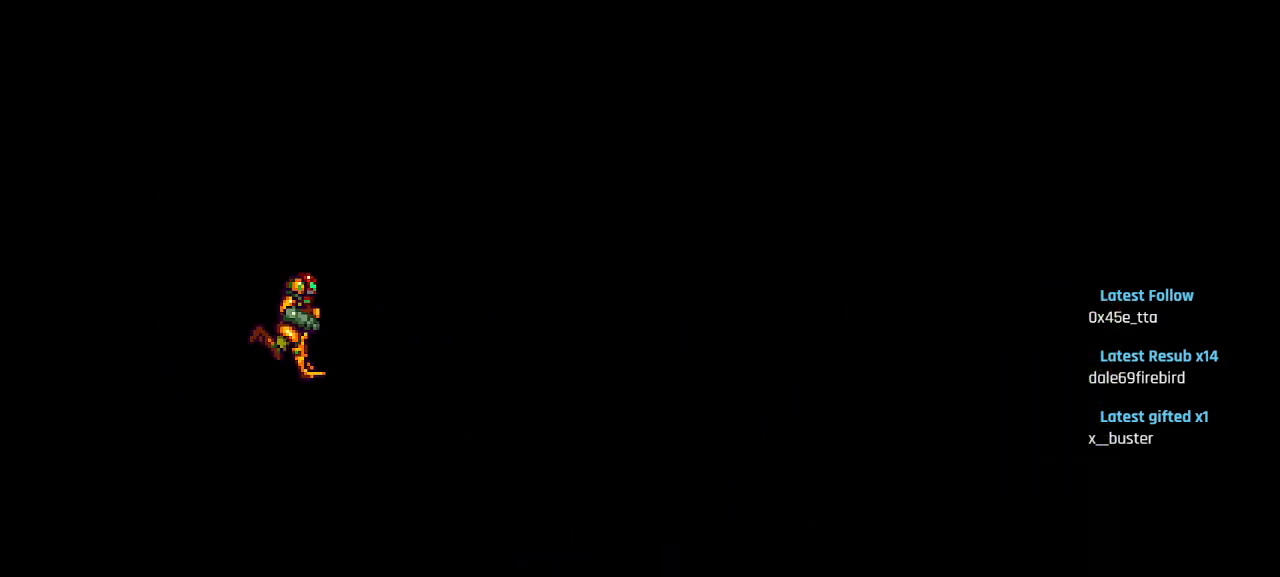
{"buttons": [], "left_stick": "center", "right_stick": "center", "events": []}
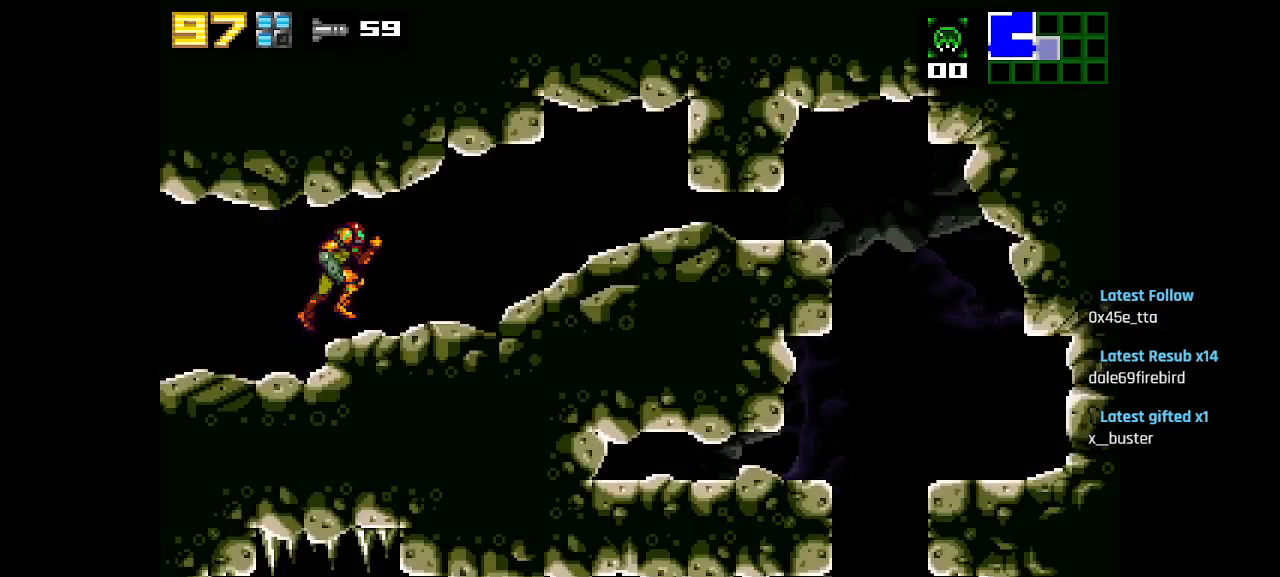
{"buttons": [], "left_stick": "center", "right_stick": "center", "events": [[250, "R2", "down"], [400, "R2", "up"]]}
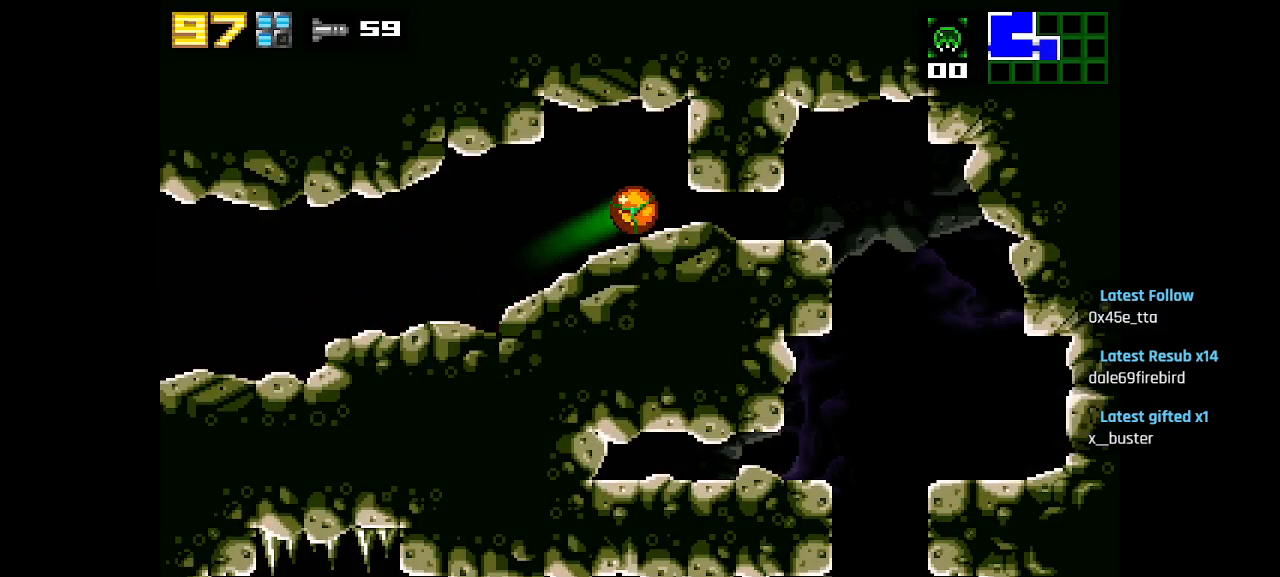
{"buttons": [], "left_stick": "center", "right_stick": "center", "events": []}
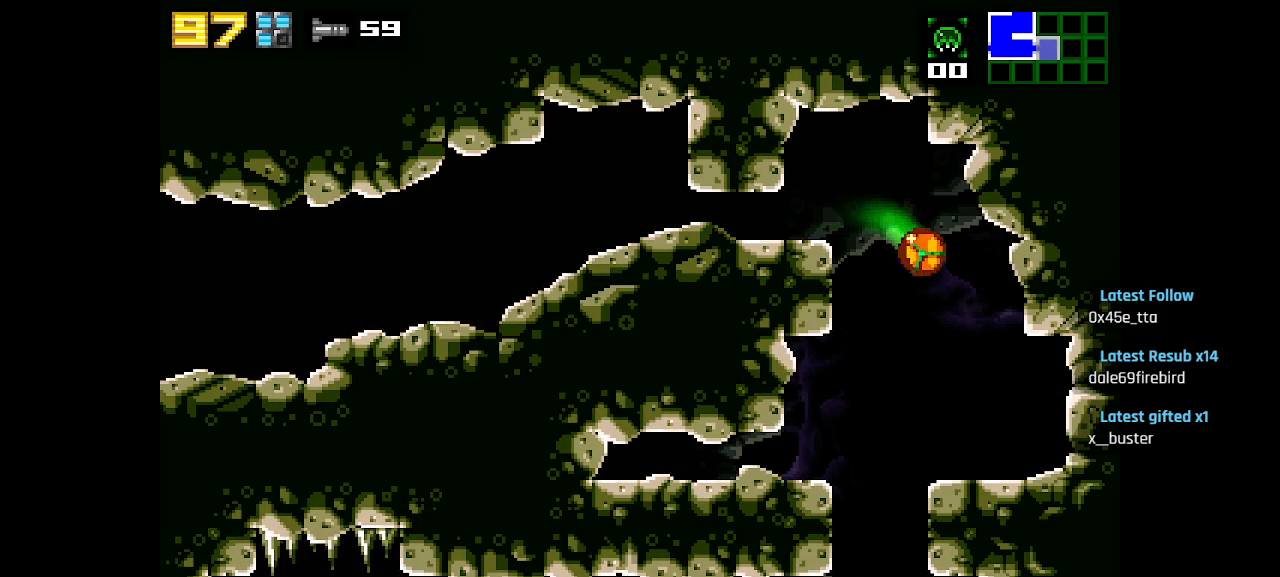
{"buttons": [], "left_stick": "center", "right_stick": "center", "events": []}
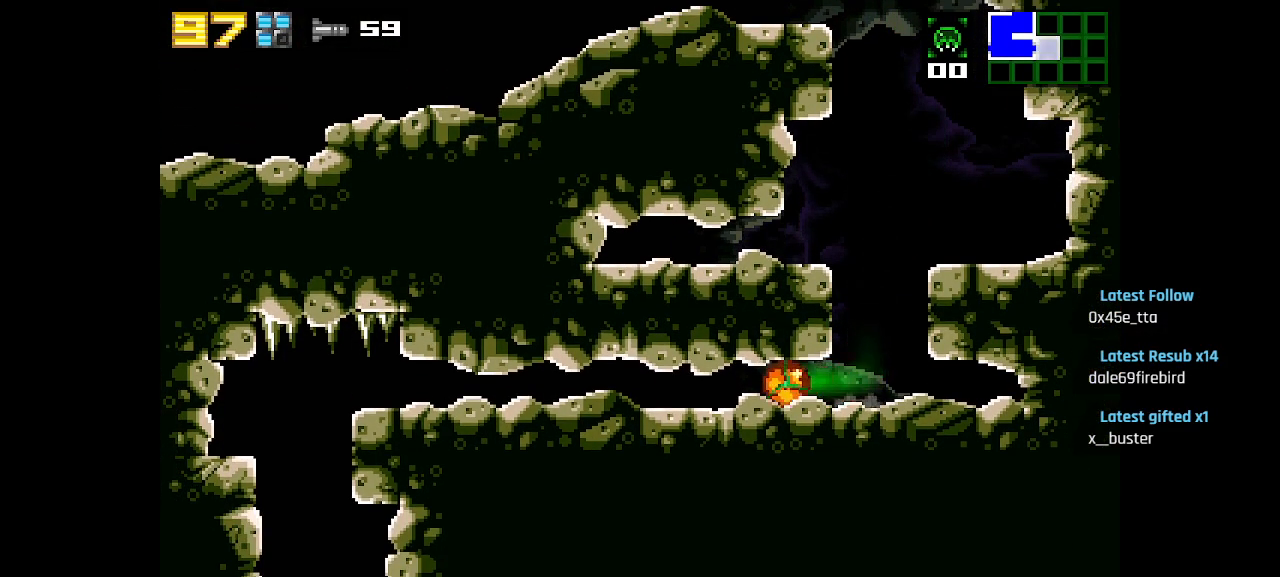
{"buttons": [], "left_stick": "center", "right_stick": "center", "events": []}
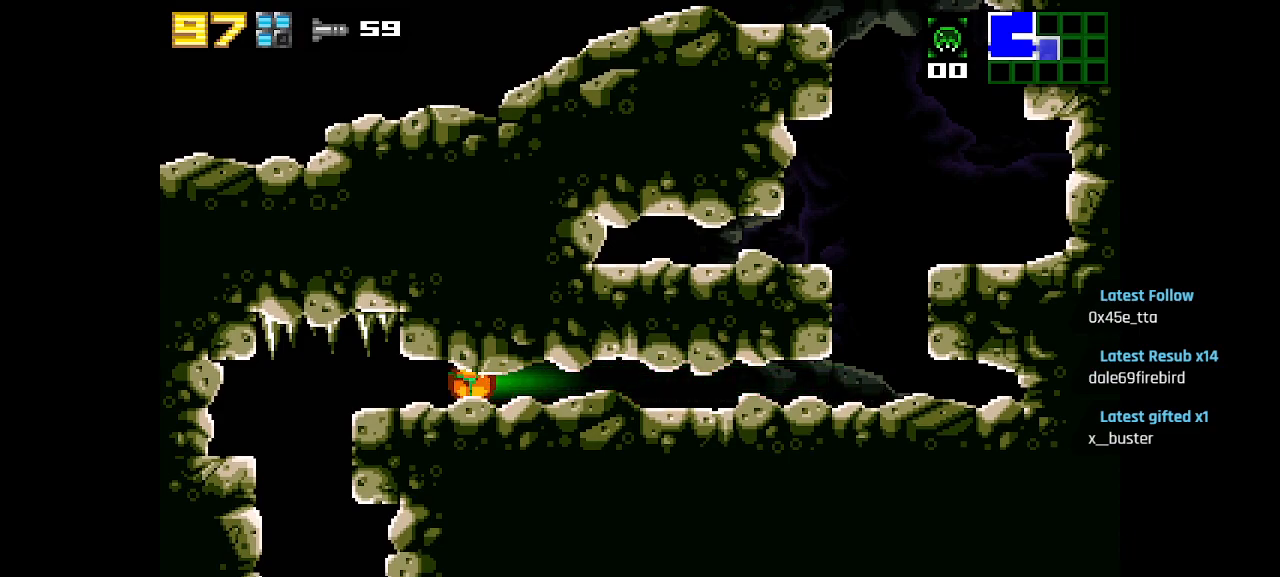
{"buttons": [], "left_stick": "center", "right_stick": "center", "events": []}
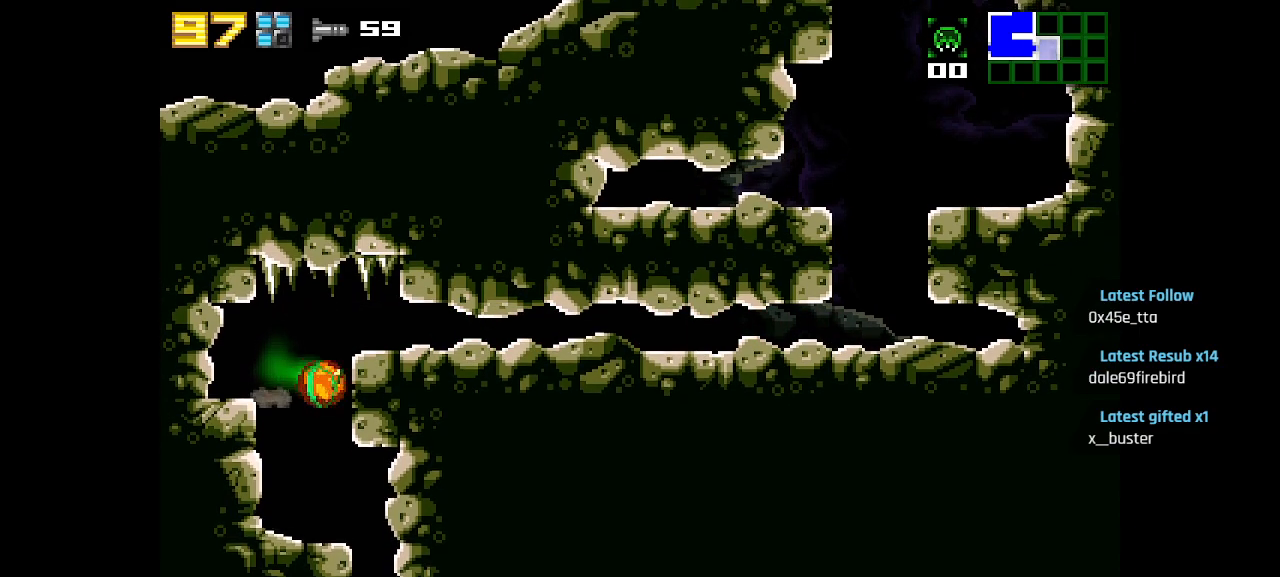
{"buttons": [], "left_stick": "center", "right_stick": "center", "events": []}
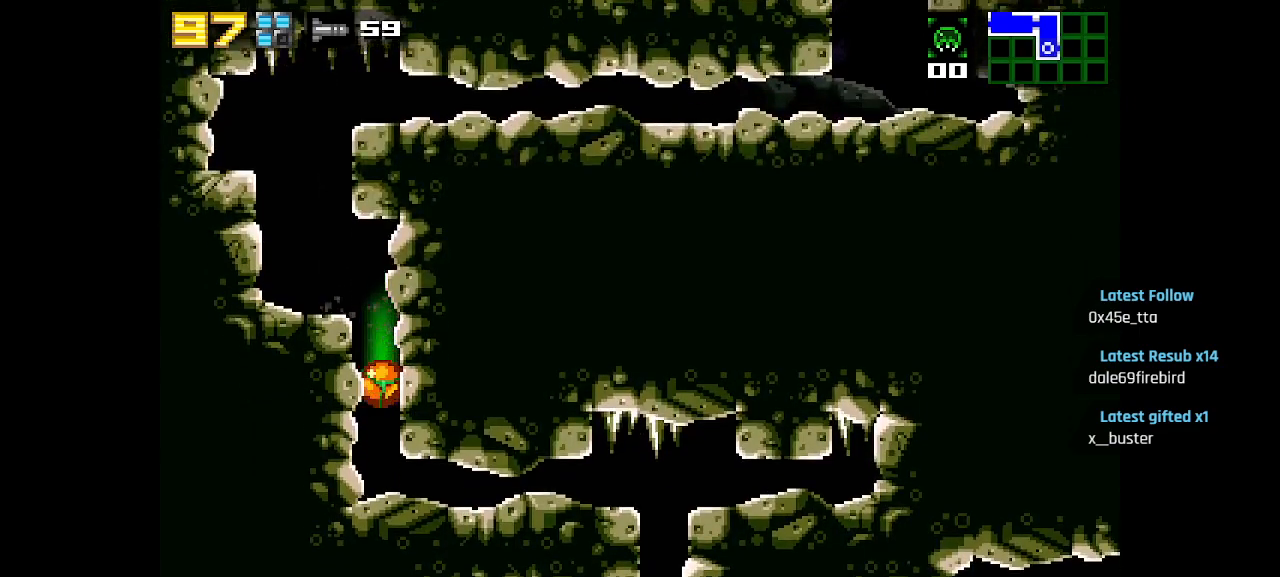
{"buttons": [], "left_stick": "center", "right_stick": "center", "events": []}